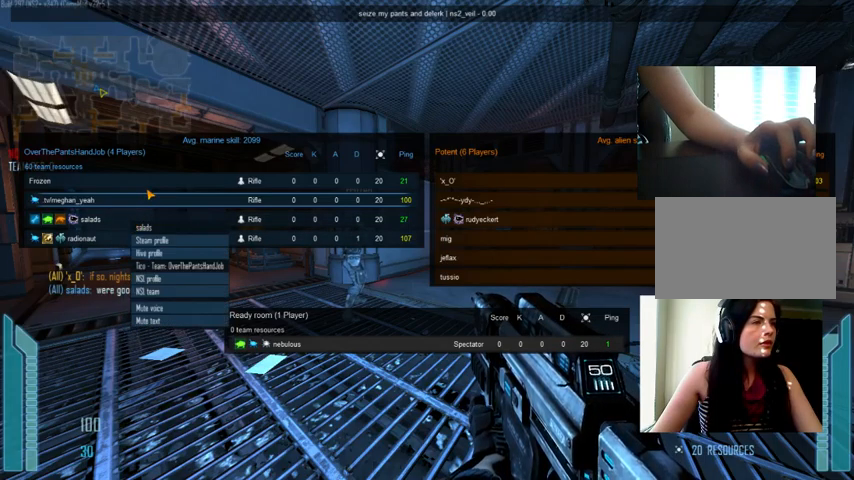
Gameplay with keyboard and mouse; each line is a JSON object with the keys and mouse buttons held at the frame after it. "events" lists presses ("down") and releases ("up") of "1", "2", "3", "4", "5", "a", "alt", "c", "ctrl", "d", "e", "f", "q", "r", "s", "shift", "space", "tab", "v", "w", "x", "z", "mouse_left", "mouse_middle", "mouse_right", "mouse_wheel_up" and "mouse_wheel_down" between this image and that frame as [ms after this image, input, new state], when the widget could be followed in between. "mouse_left", "mouse_middle", "mouse_right", "mouse_wheel_up", "mouse_wheel_down" = the "left", "middle", "right", "wheel_up", "wheel_down" buttons of the "mouse" list. No other keys are recorded. Not read: mouse_move.
{"keys": ["tab"], "mouse": [], "events": []}
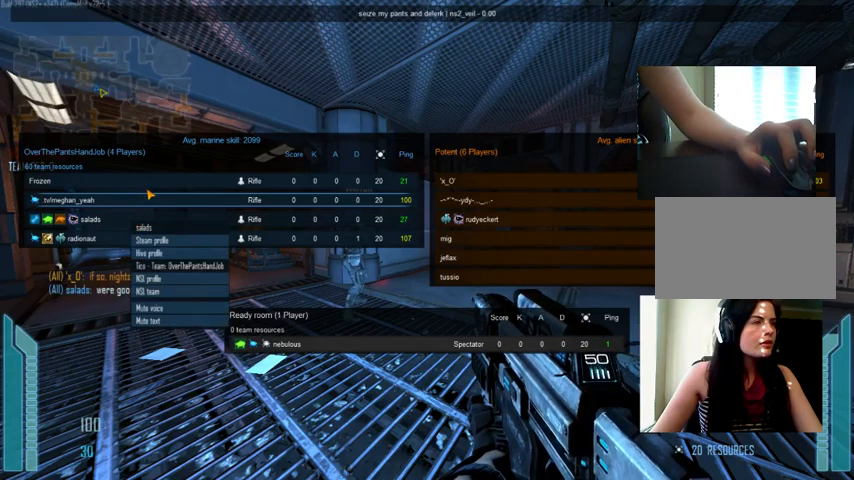
{"keys": ["tab"], "mouse": [], "events": []}
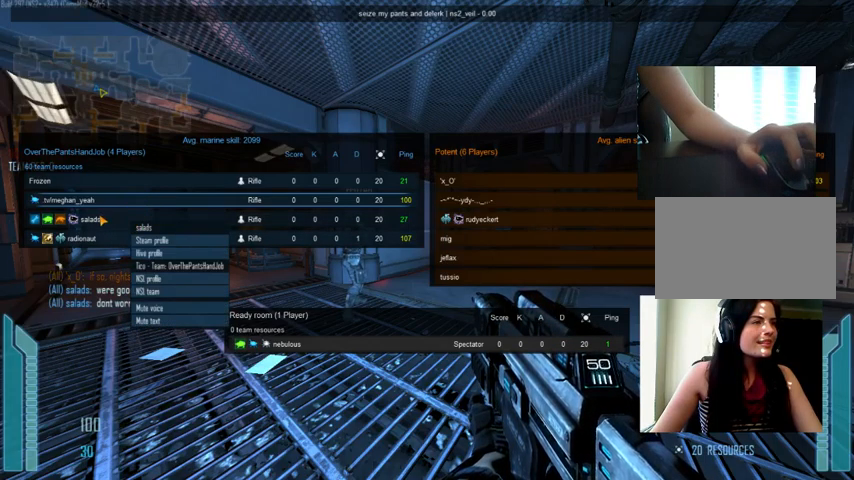
{"keys": ["tab"], "mouse": [], "events": []}
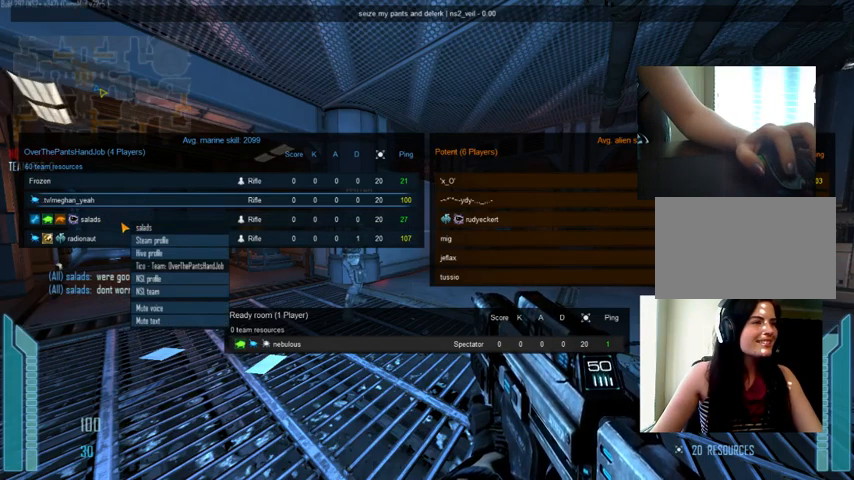
{"keys": ["tab"], "mouse": [], "events": []}
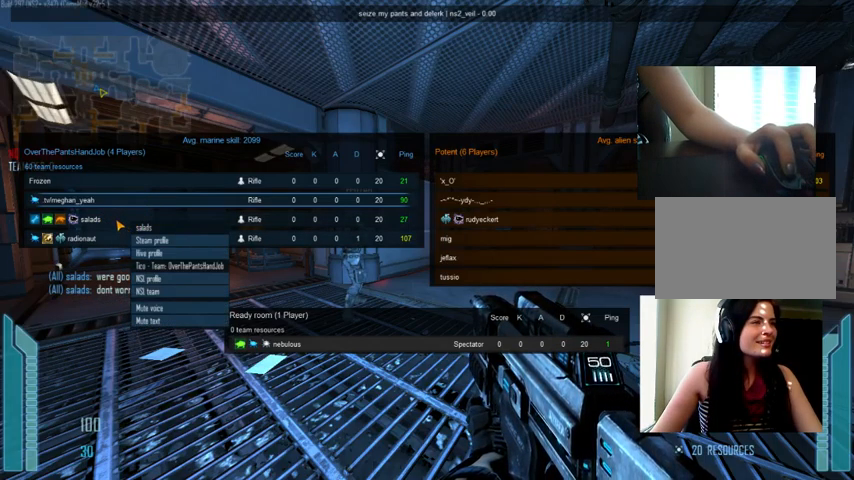
{"keys": [], "mouse": [], "events": [[433, "tab", "up"]]}
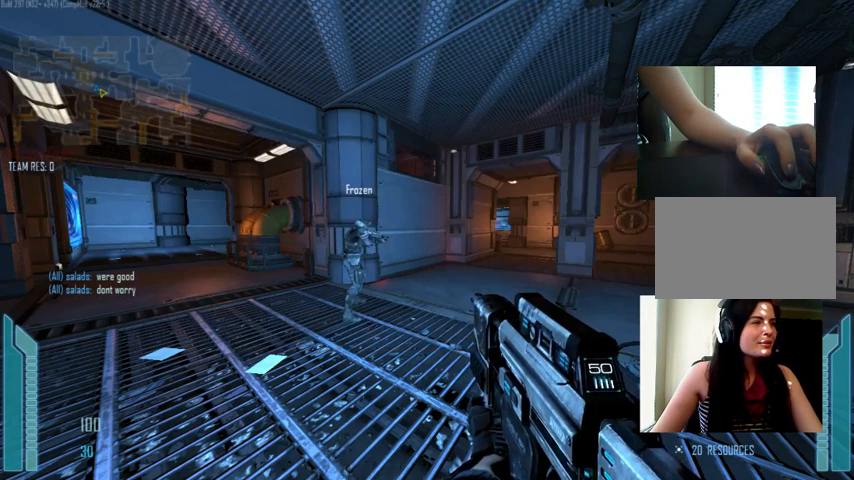
{"keys": [], "mouse": [], "events": []}
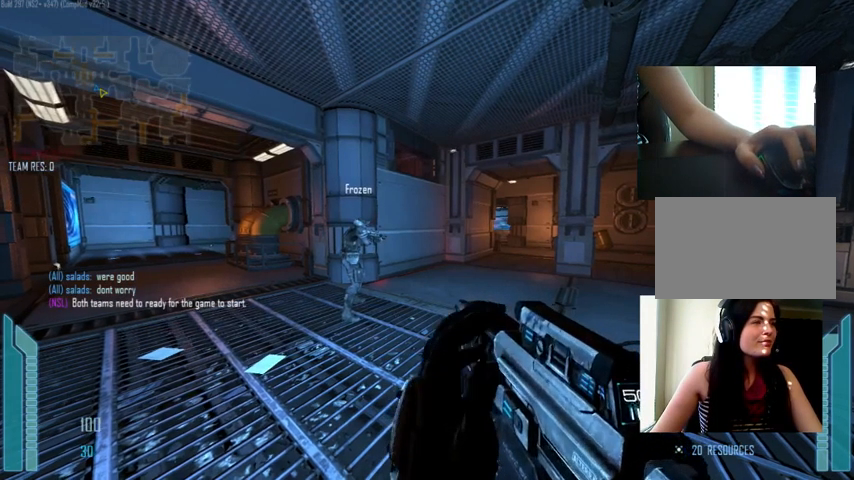
{"keys": ["tab"], "mouse": [], "events": [[267, "tab", "down"]]}
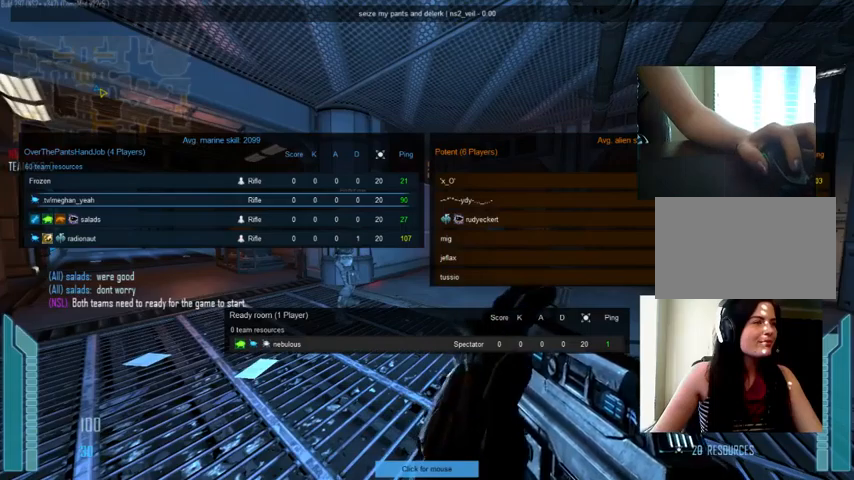
{"keys": ["tab"], "mouse": [], "events": []}
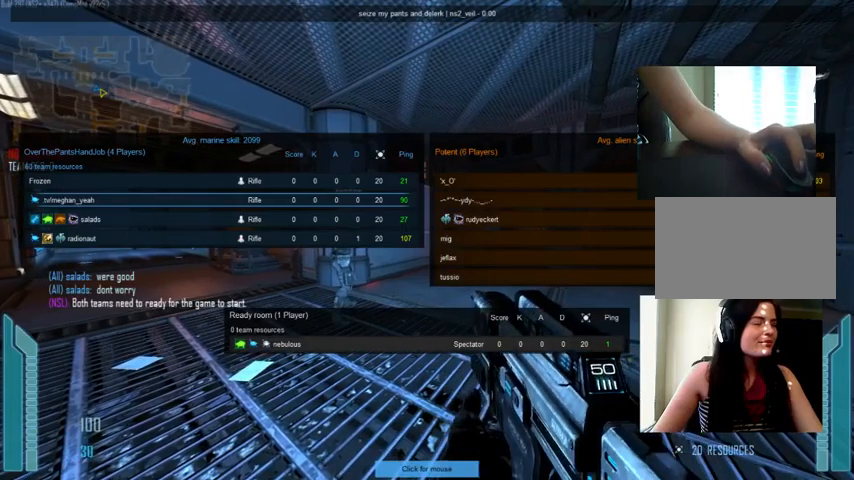
{"keys": ["tab"], "mouse": [], "events": []}
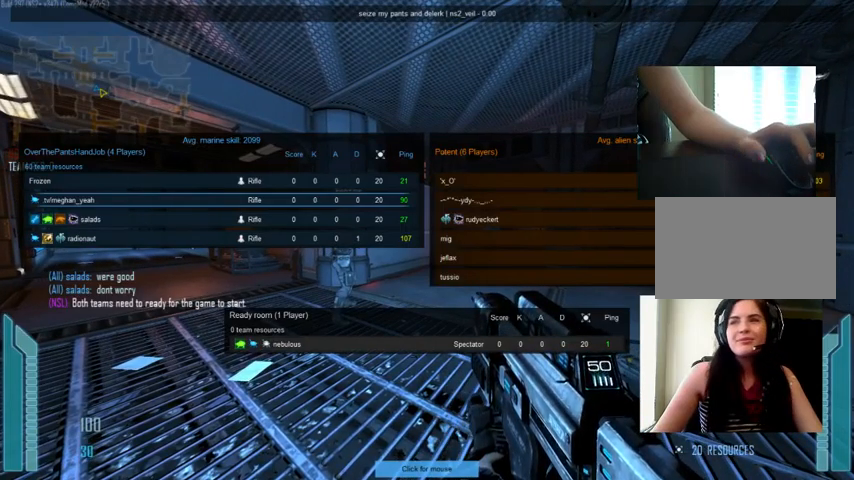
{"keys": ["tab"], "mouse": [], "events": []}
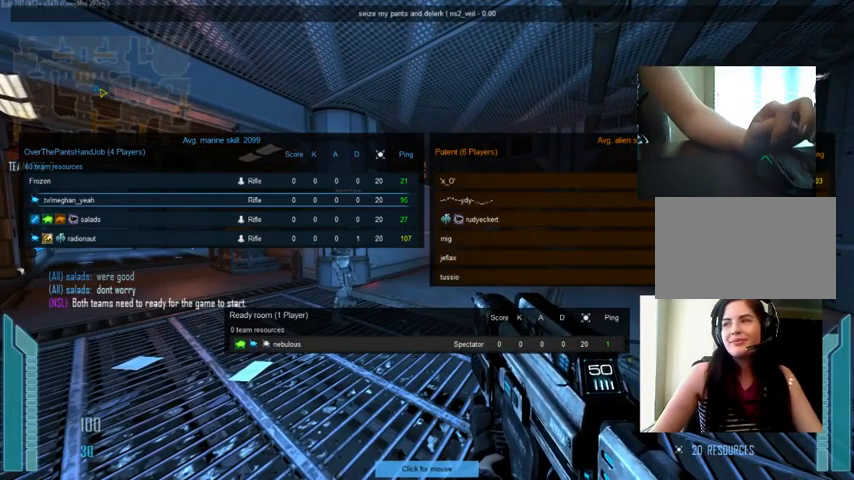
{"keys": ["tab"], "mouse": [], "events": []}
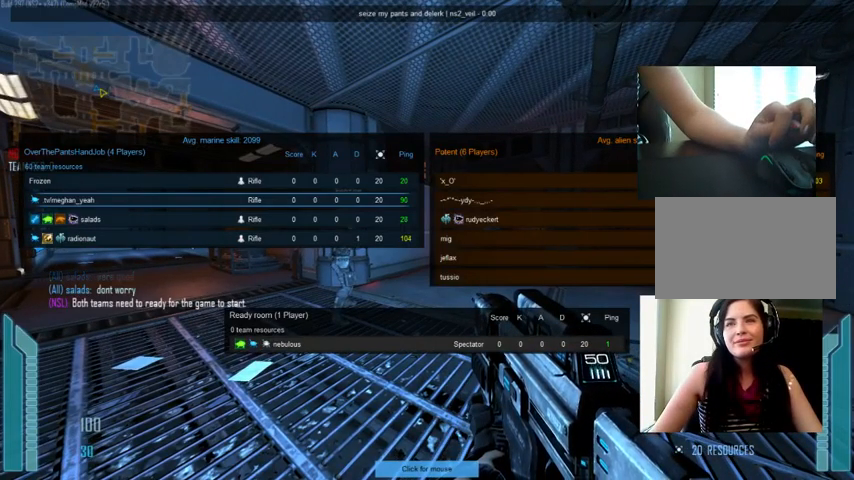
{"keys": ["tab"], "mouse": [], "events": []}
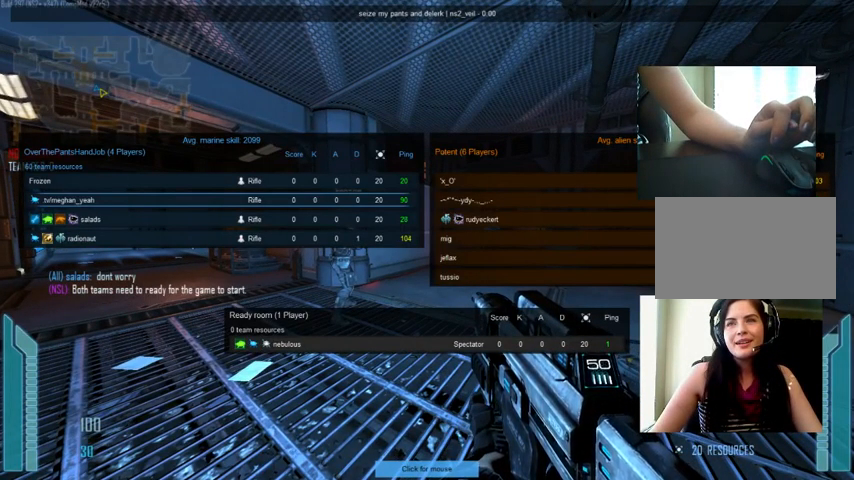
{"keys": ["tab"], "mouse": [], "events": []}
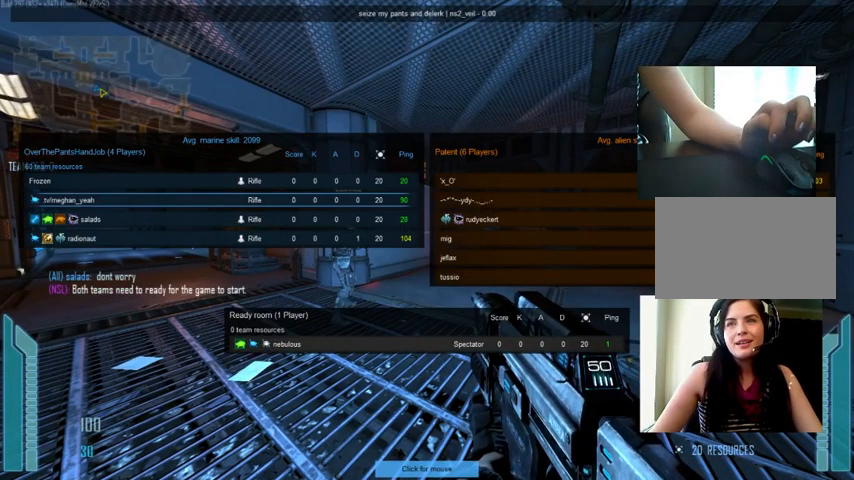
{"keys": ["tab"], "mouse": [], "events": []}
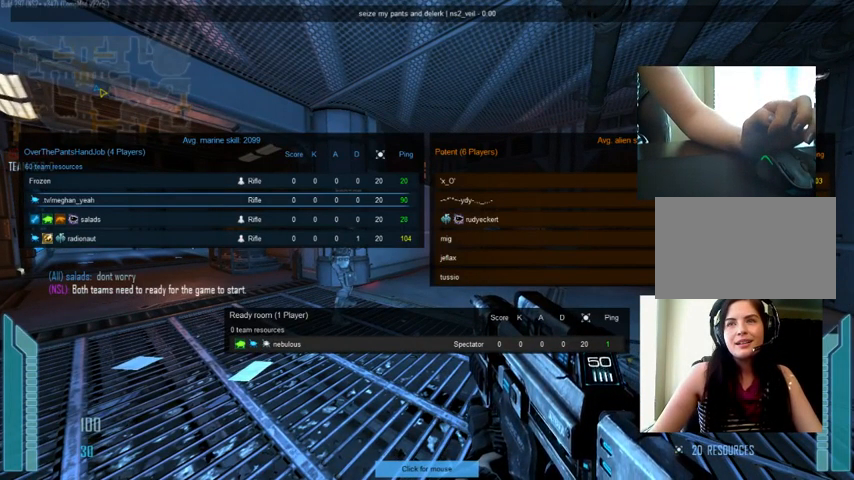
{"keys": ["tab"], "mouse": [], "events": []}
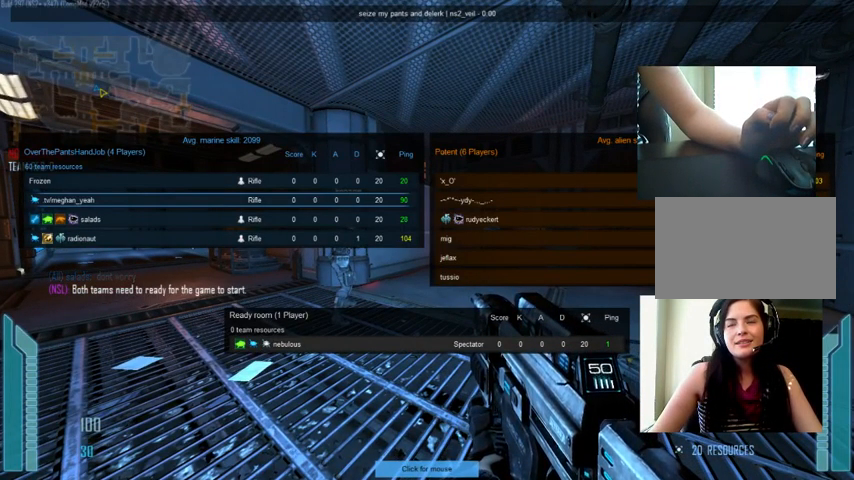
{"keys": ["tab"], "mouse": [], "events": []}
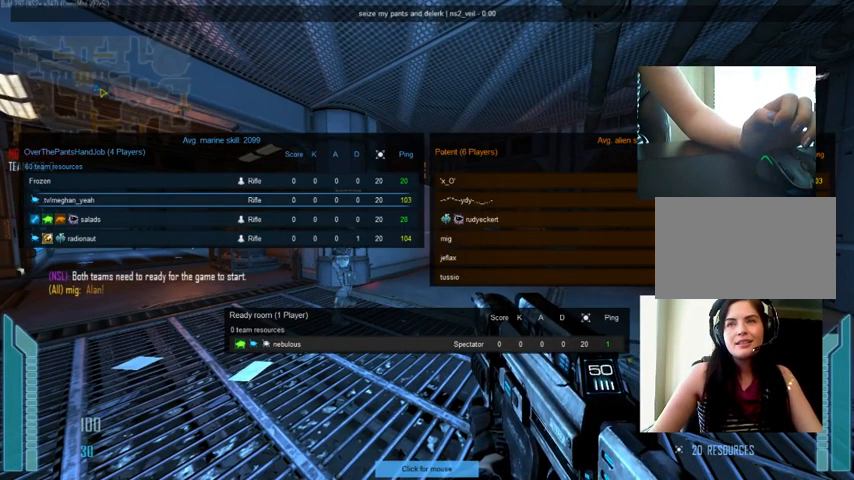
{"keys": ["tab"], "mouse": [], "events": []}
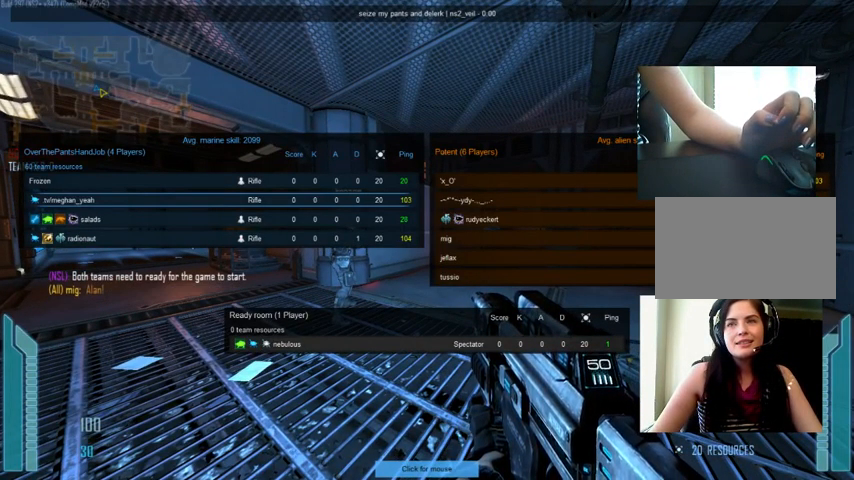
{"keys": ["tab"], "mouse": [], "events": []}
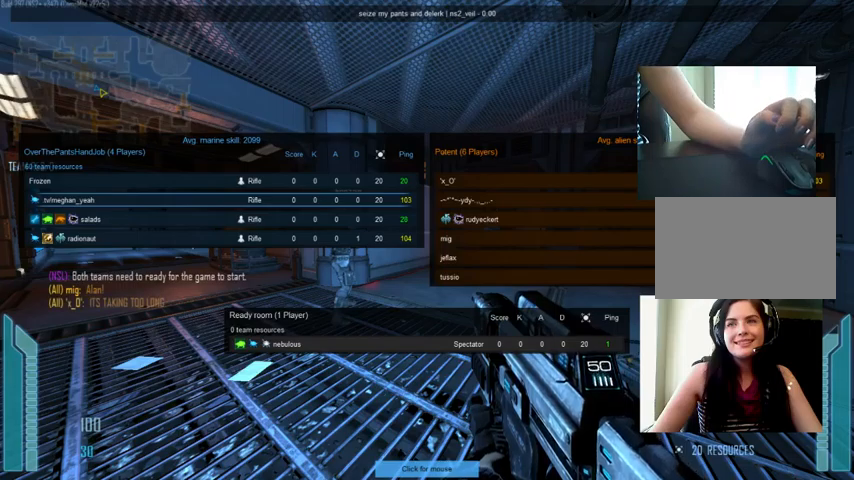
{"keys": ["tab"], "mouse": [], "events": []}
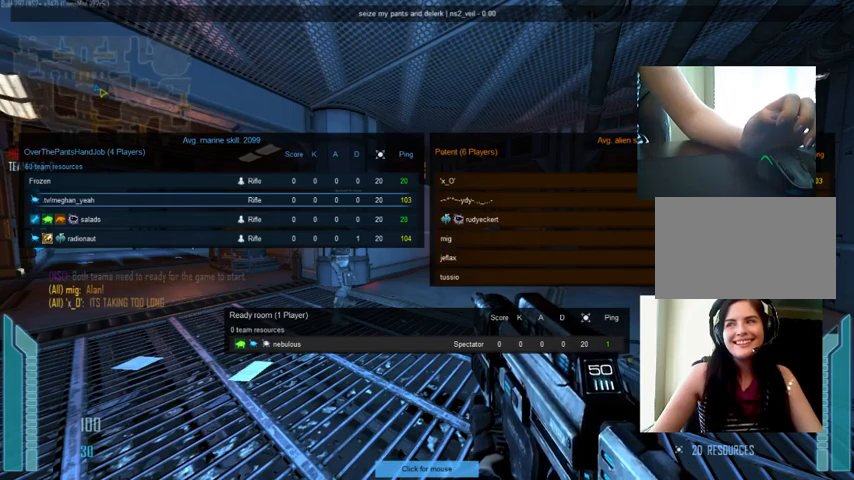
{"keys": ["tab"], "mouse": [], "events": []}
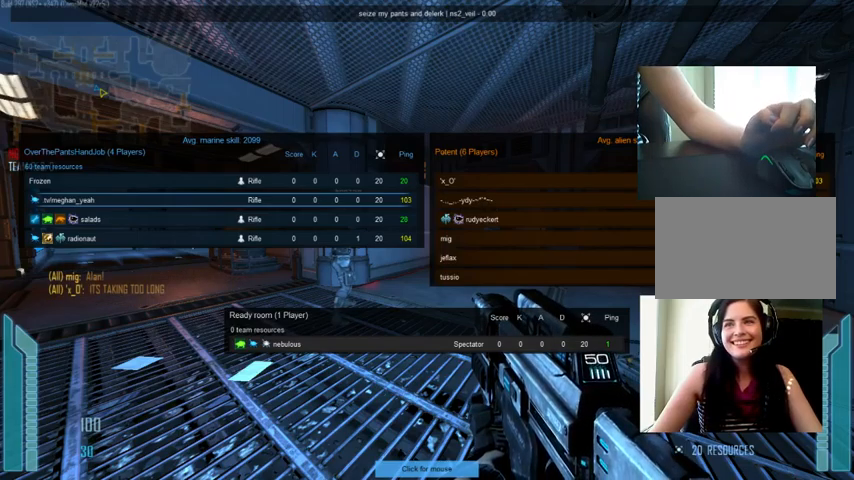
{"keys": ["tab"], "mouse": [], "events": []}
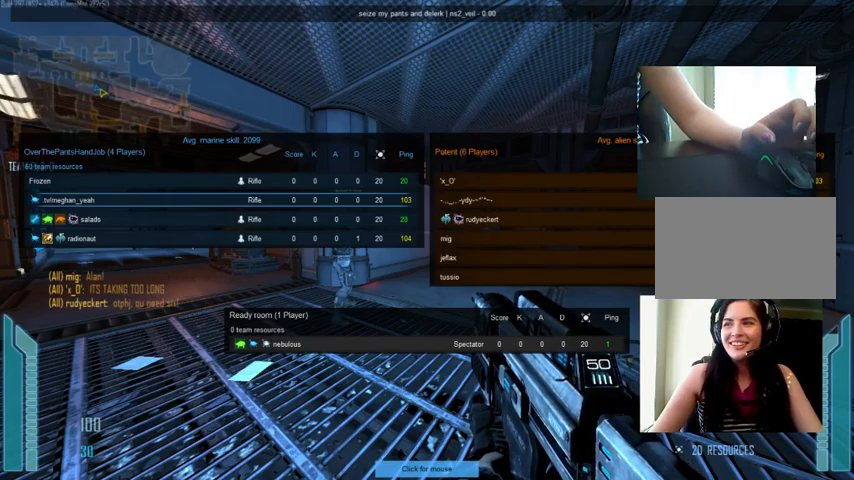
{"keys": ["tab"], "mouse": [], "events": []}
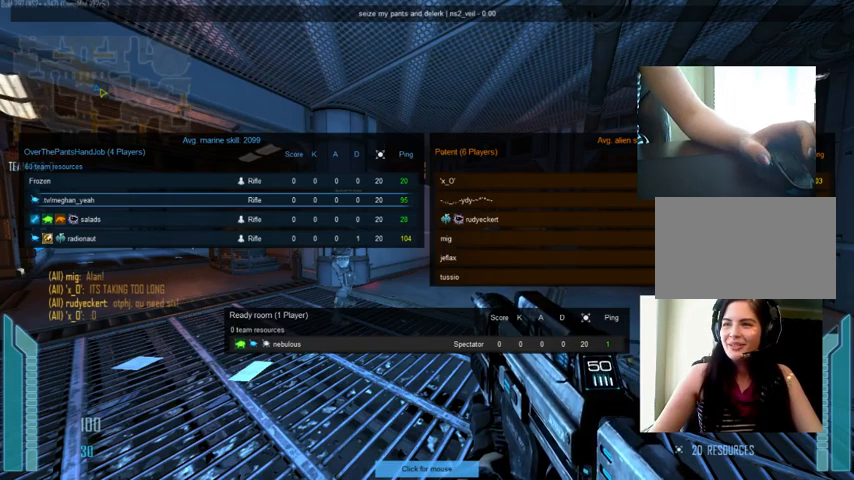
{"keys": ["tab"], "mouse": [], "events": []}